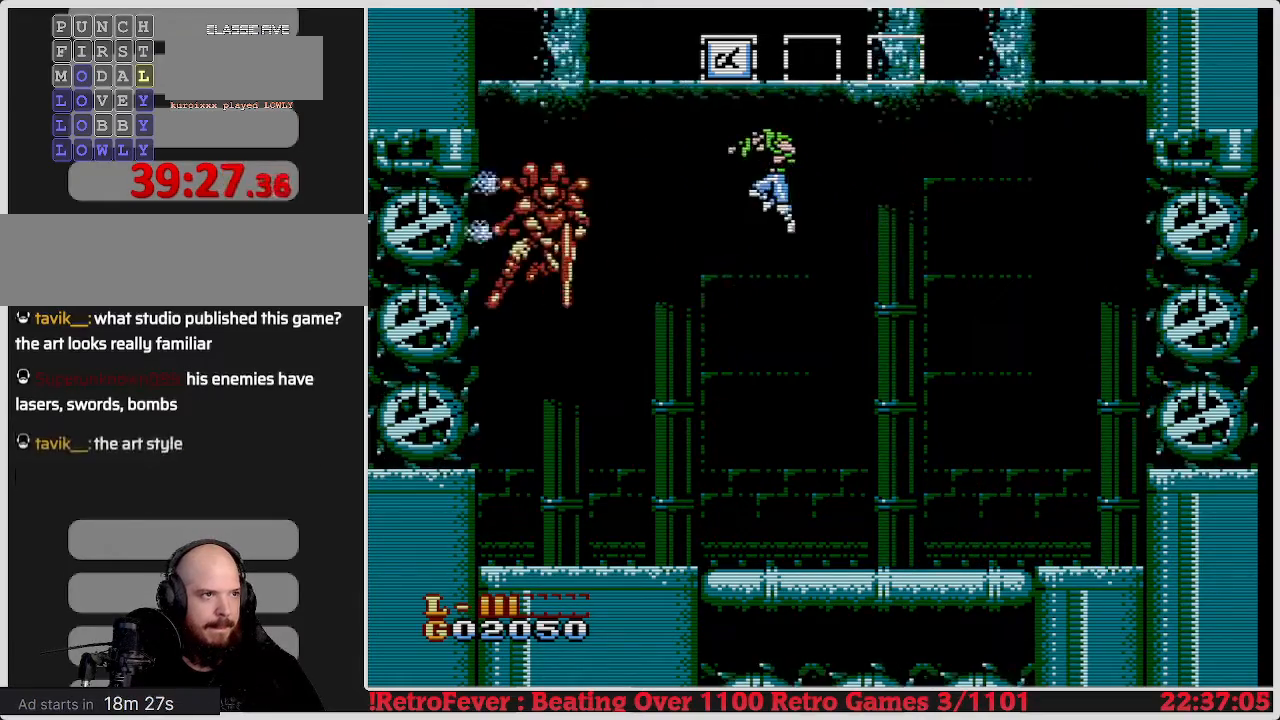
Gameplay with a controller (Nintendo layout); each line is a JSON object with the inputs held at the frame after it. "events" lists button and stick changes between this image and that frame as [ms after this image, input, new state], when the widget could be followed in between. Not read: L3 R3.
{"buttons": [], "events": [[133, "DPAD_LEFT", "up"], [217, "DPAD_LEFT", "down"], [283, "B", "down"], [283, "DPAD_LEFT", "up"], [433, "B", "up"]]}
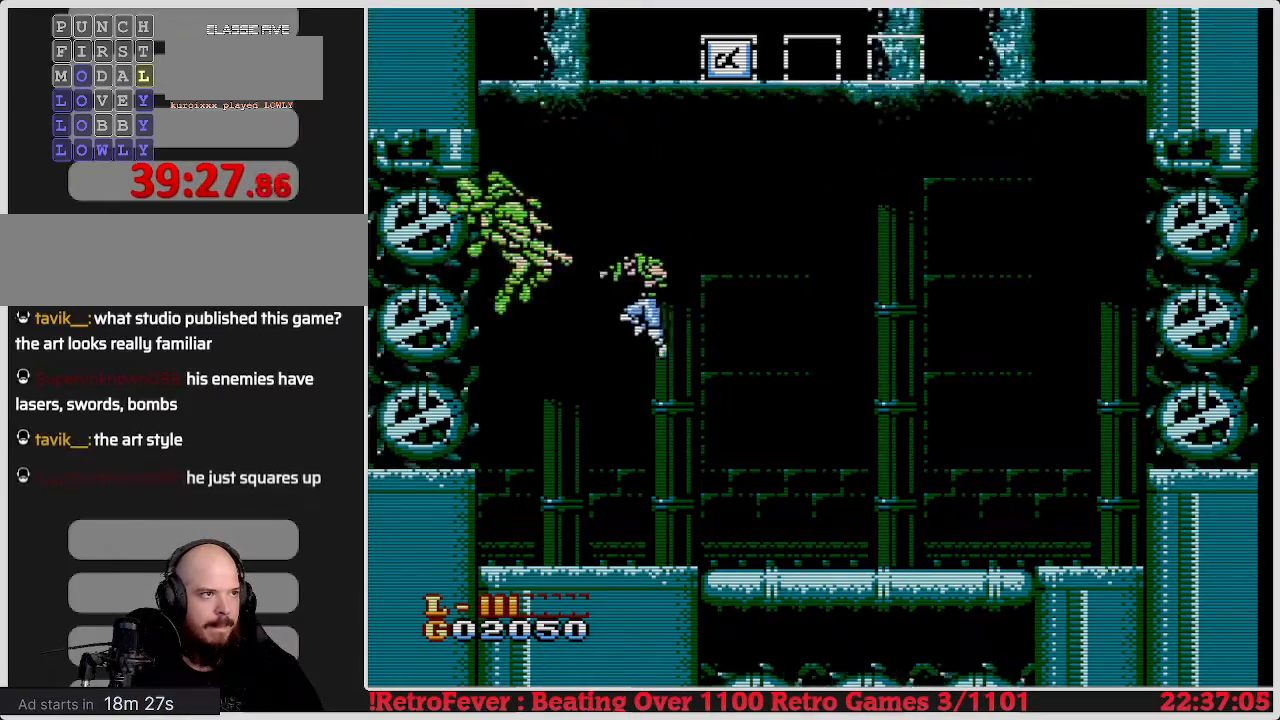
{"buttons": ["DPAD_RIGHT"], "events": [[350, "DPAD_RIGHT", "down"]]}
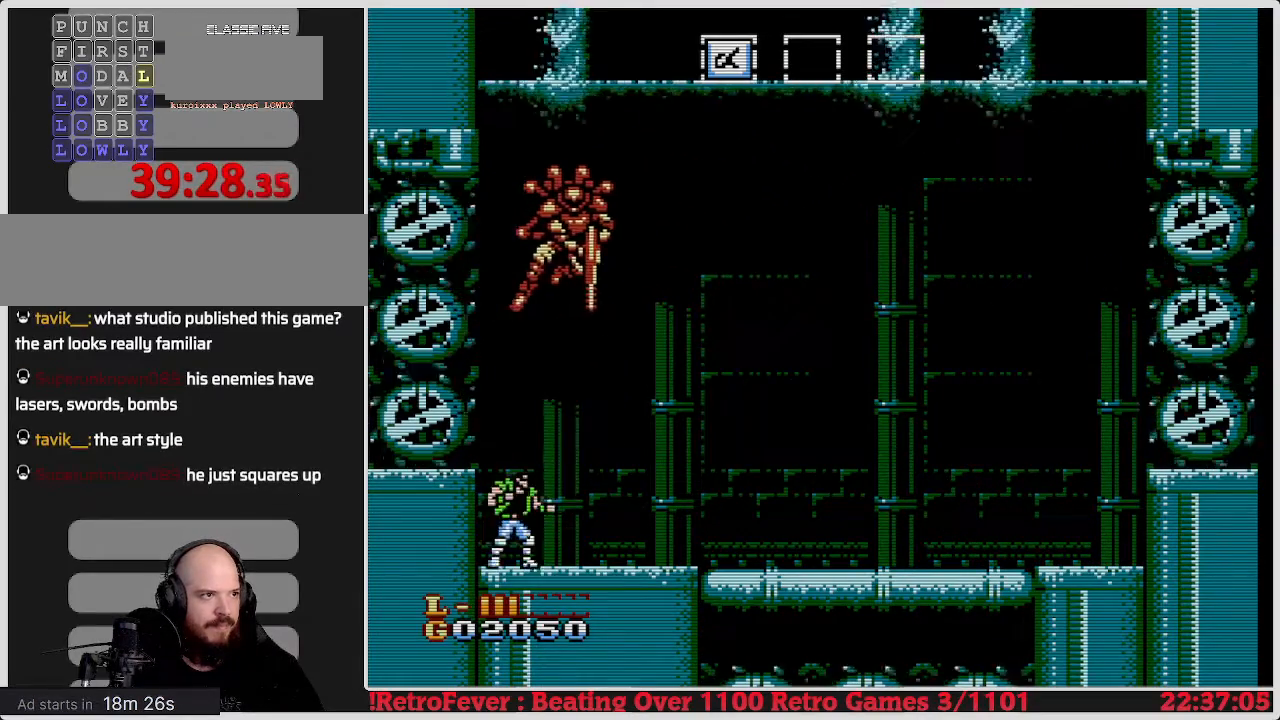
{"buttons": ["DPAD_RIGHT"], "events": [[17, "DPAD_RIGHT", "up"], [100, "DPAD_RIGHT", "down"], [283, "DPAD_RIGHT", "up"], [417, "DPAD_RIGHT", "down"]]}
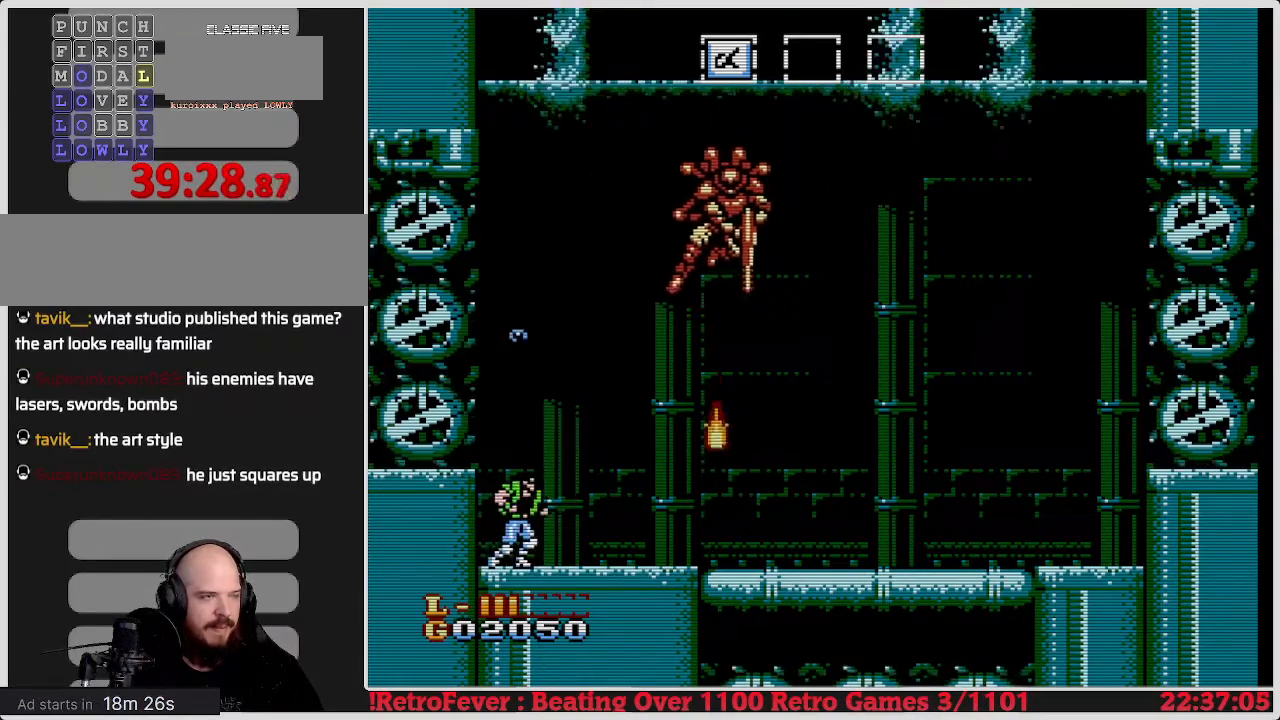
{"buttons": [], "events": [[283, "DPAD_RIGHT", "up"]]}
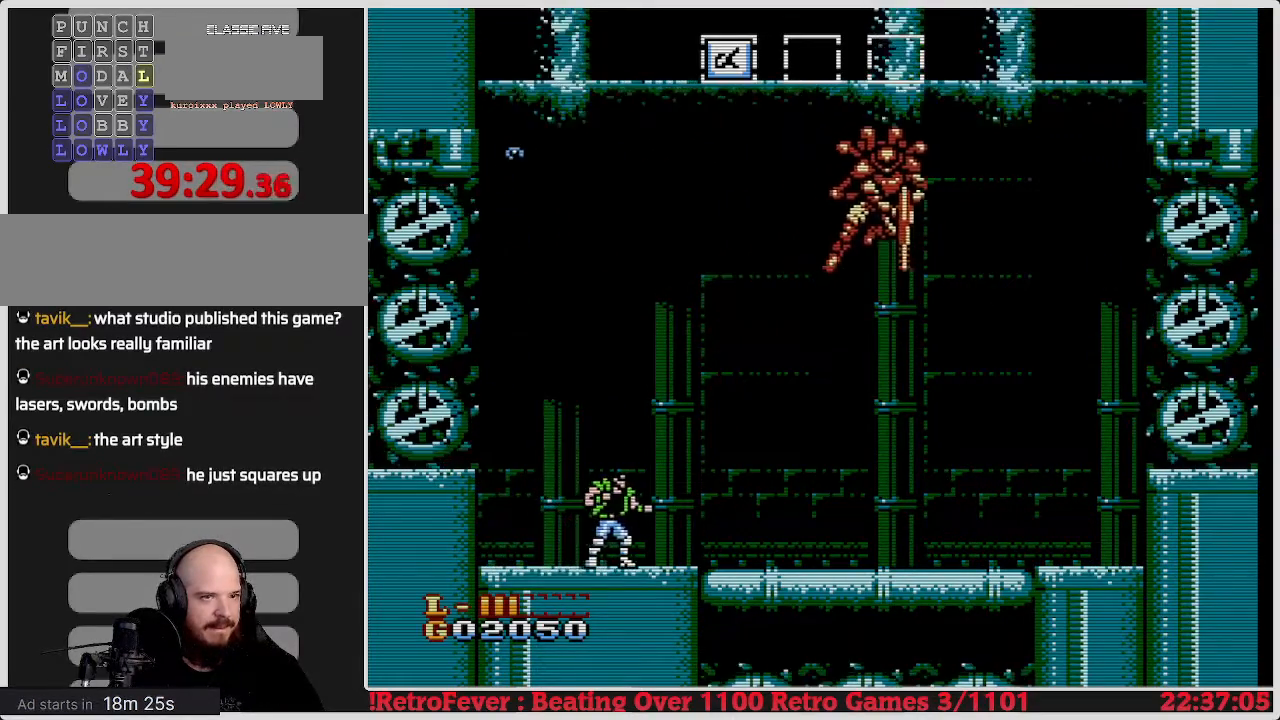
{"buttons": [], "events": [[250, "DPAD_RIGHT", "down"], [417, "DPAD_RIGHT", "up"]]}
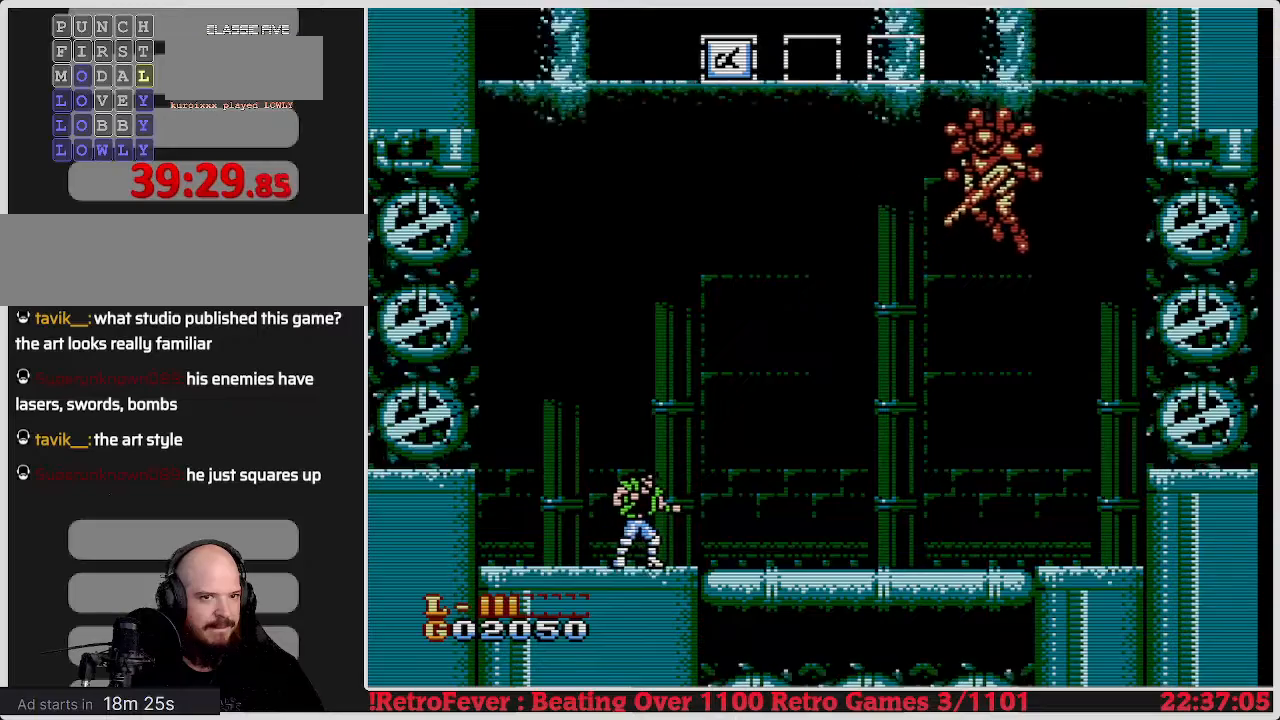
{"buttons": [], "events": []}
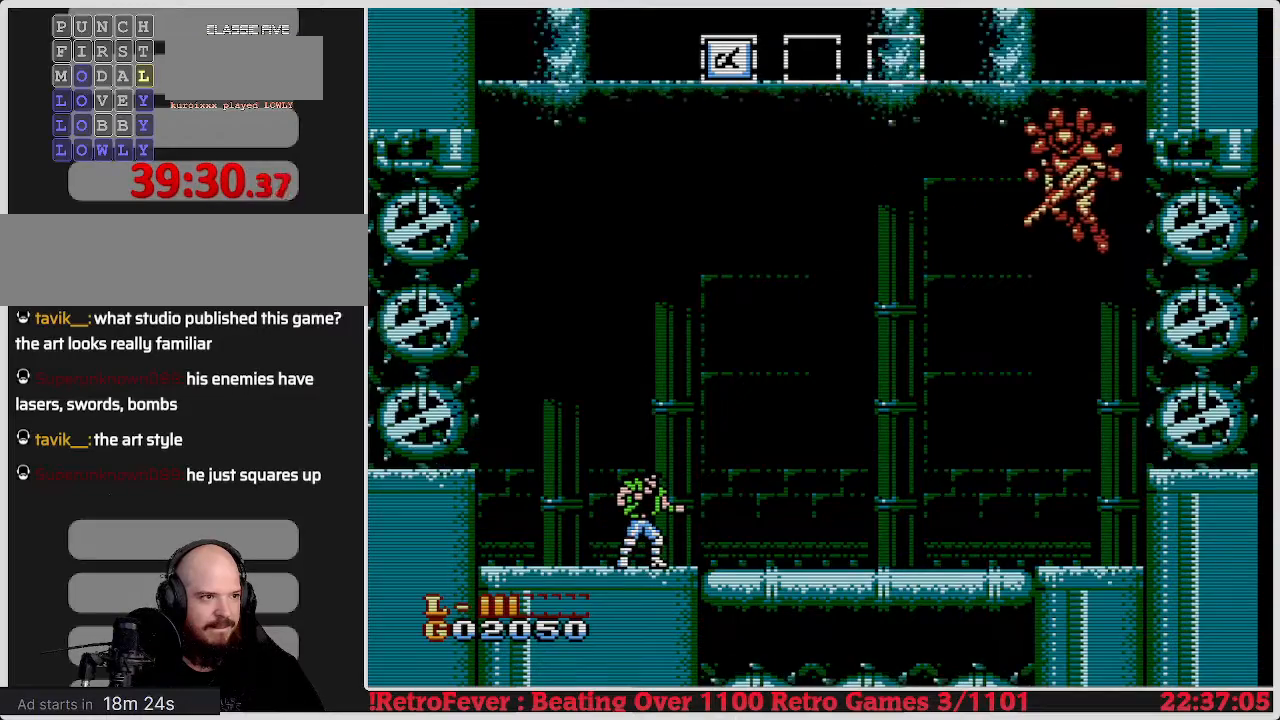
{"buttons": [], "events": [[283, "DPAD_RIGHT", "down"], [450, "DPAD_RIGHT", "up"]]}
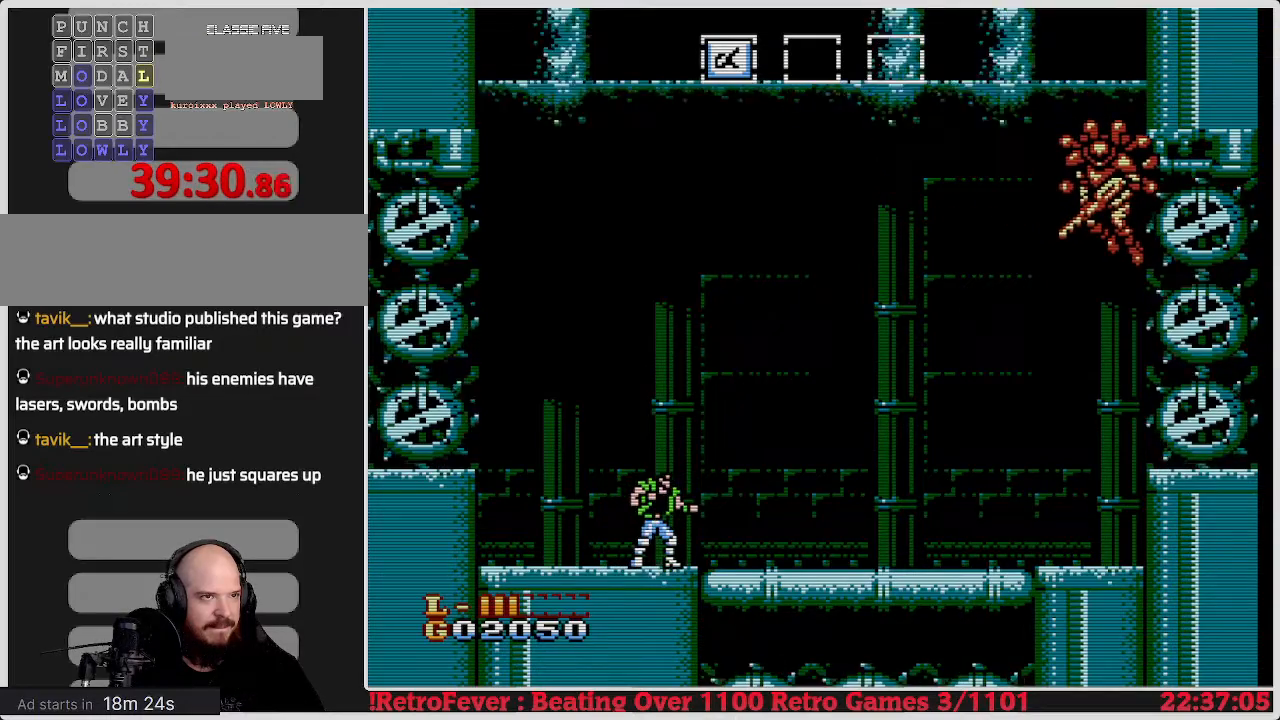
{"buttons": [], "events": []}
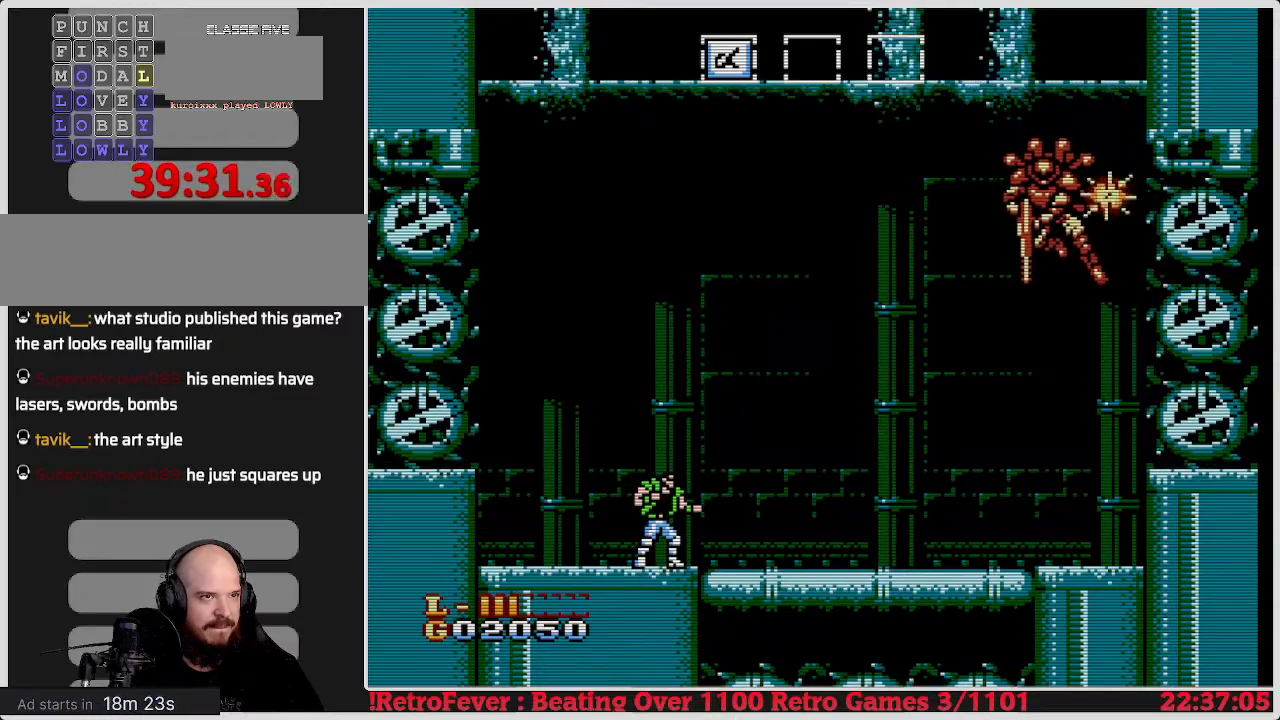
{"buttons": ["A"], "events": [[150, "A", "down"]]}
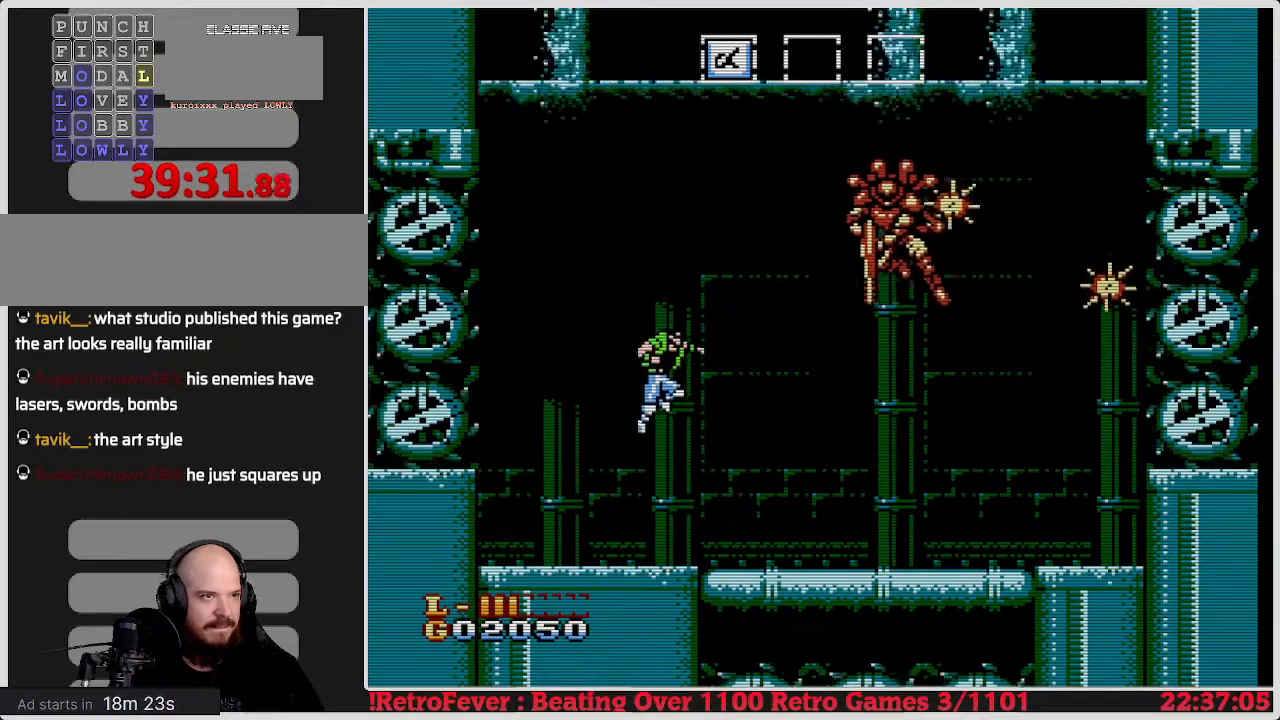
{"buttons": [], "events": [[117, "DPAD_RIGHT", "down"], [200, "B", "down"], [283, "A", "up"], [300, "DPAD_RIGHT", "up"], [350, "B", "up"]]}
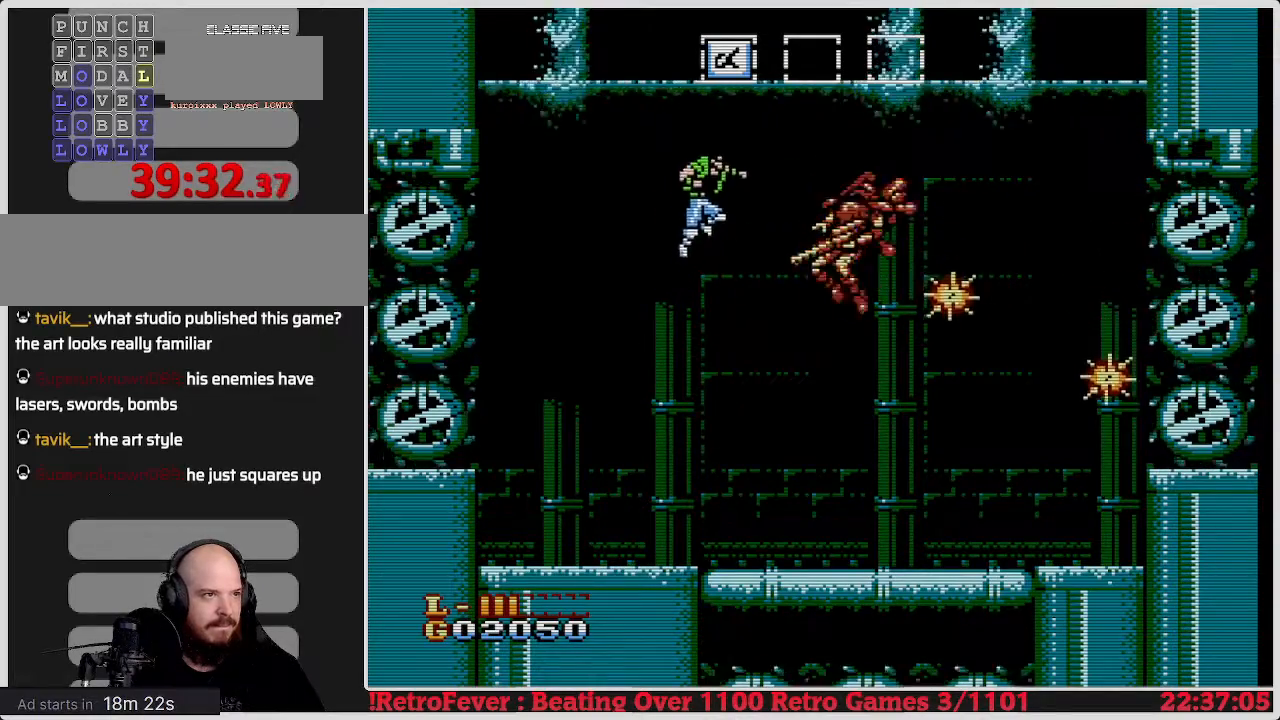
{"buttons": [], "events": []}
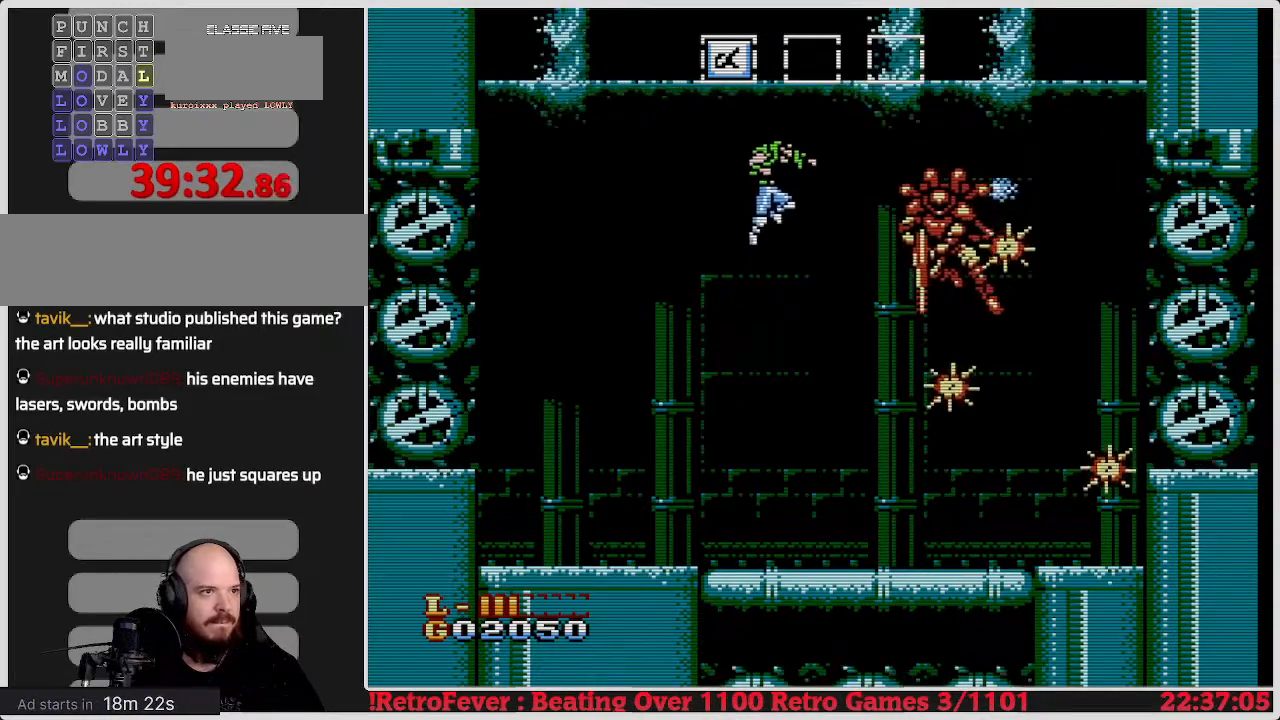
{"buttons": ["DPAD_LEFT"], "events": [[117, "B", "down"], [250, "B", "up"], [300, "DPAD_LEFT", "down"]]}
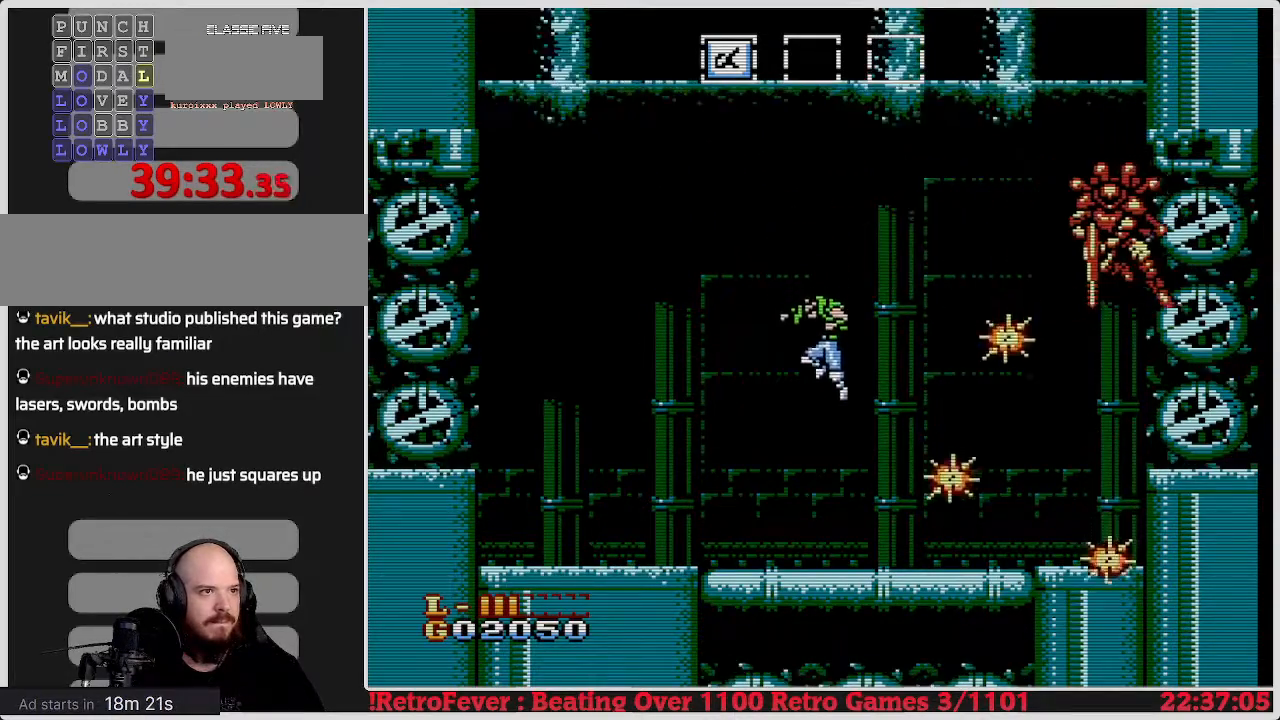
{"buttons": ["A", "DPAD_LEFT"], "events": [[217, "DPAD_LEFT", "up"], [367, "DPAD_LEFT", "down"], [500, "A", "down"]]}
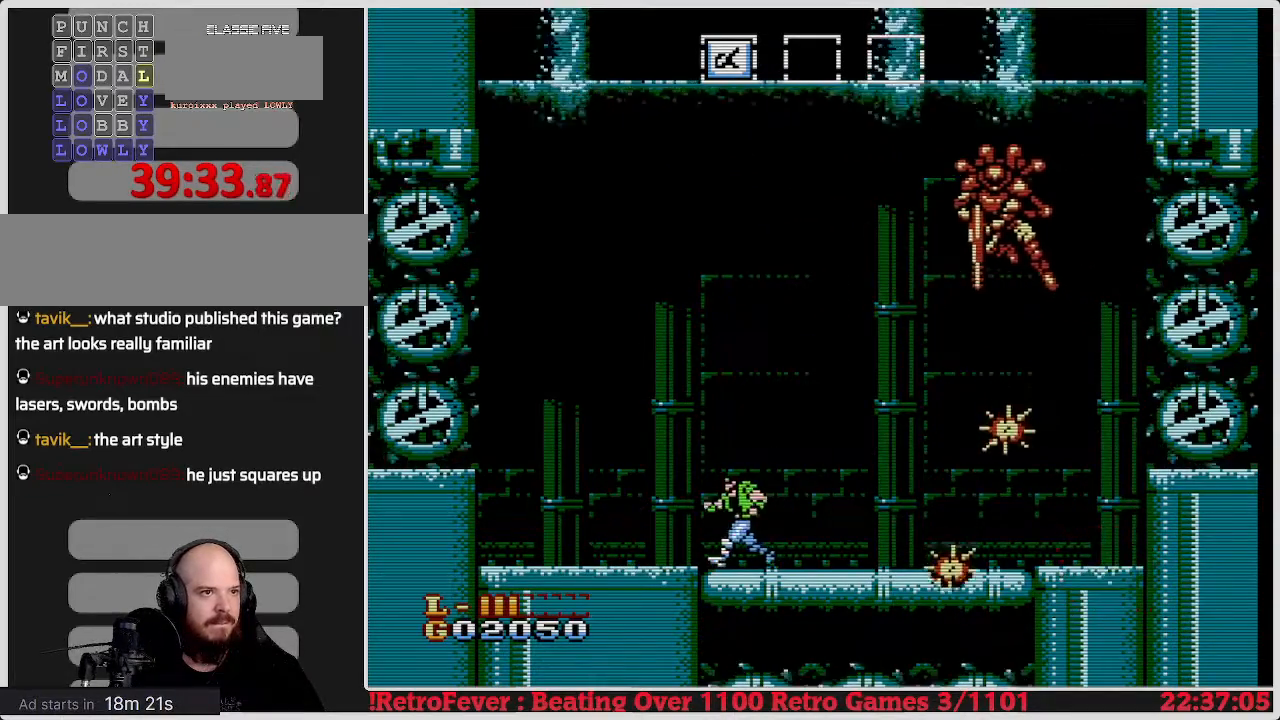
{"buttons": ["A", "DPAD_RIGHT"], "events": [[267, "DPAD_LEFT", "up"], [350, "DPAD_RIGHT", "down"]]}
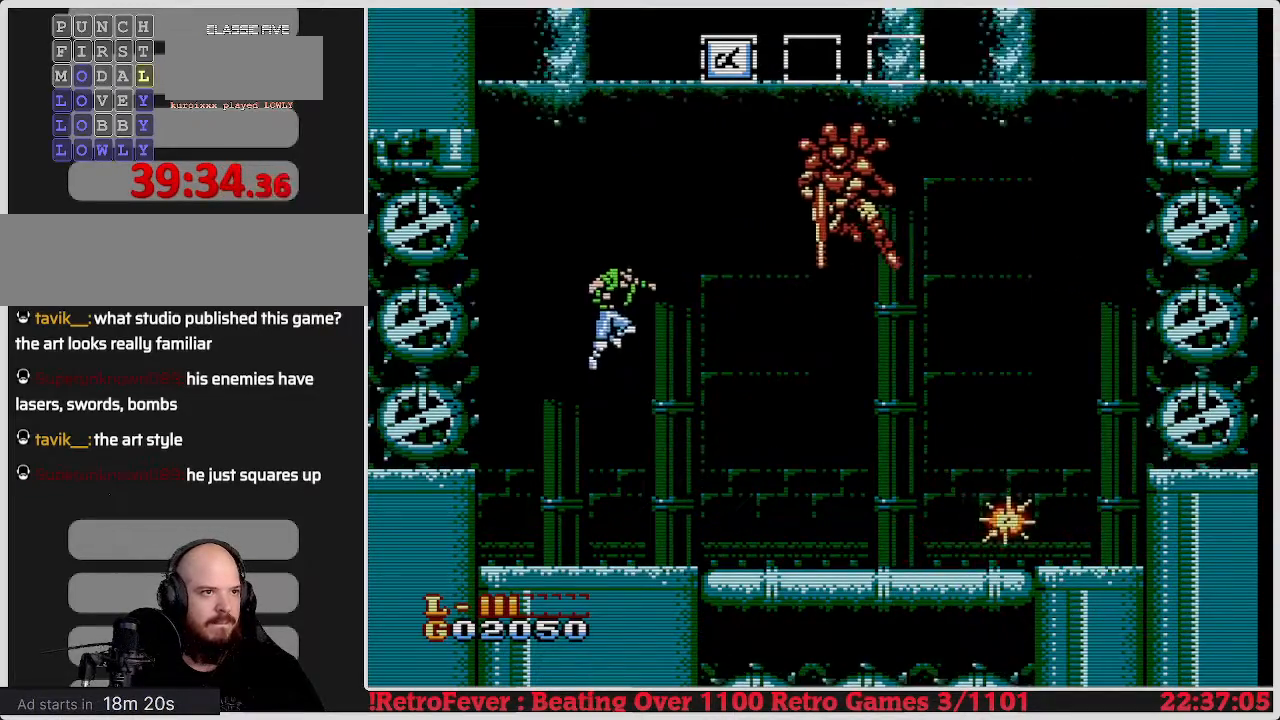
{"buttons": [], "events": [[233, "A", "up"], [317, "B", "down"], [400, "DPAD_RIGHT", "up"], [450, "B", "up"]]}
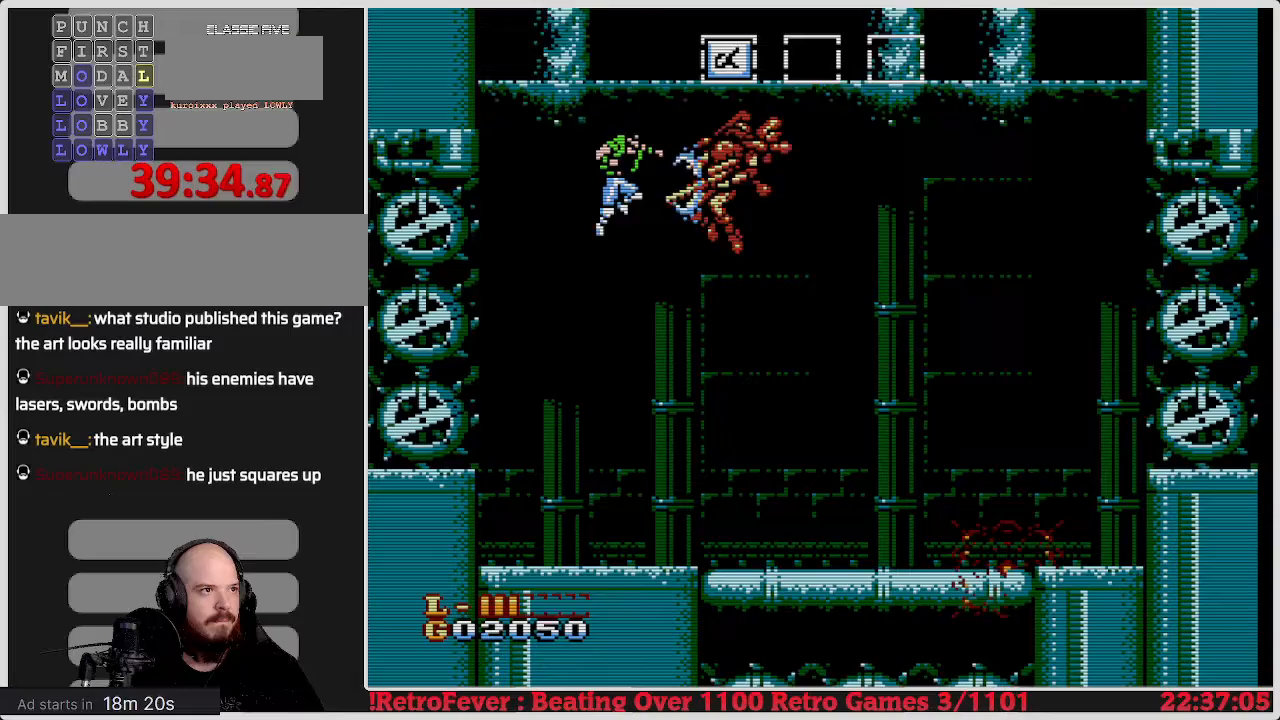
{"buttons": [], "events": [[300, "DPAD_RIGHT", "down"], [367, "DPAD_RIGHT", "up"]]}
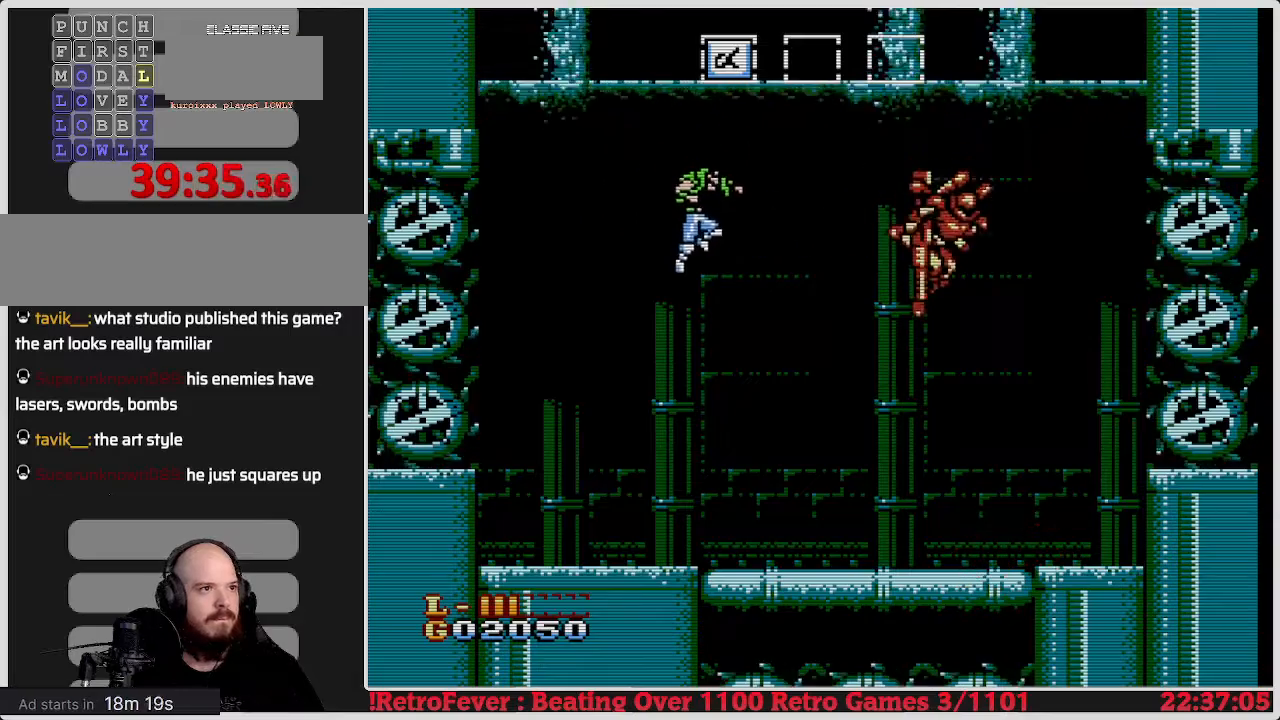
{"buttons": ["DPAD_RIGHT"], "events": [[167, "DPAD_LEFT", "down"], [350, "DPAD_LEFT", "up"], [350, "DPAD_UP", "down"], [367, "DPAD_RIGHT", "down"], [367, "DPAD_UP", "up"]]}
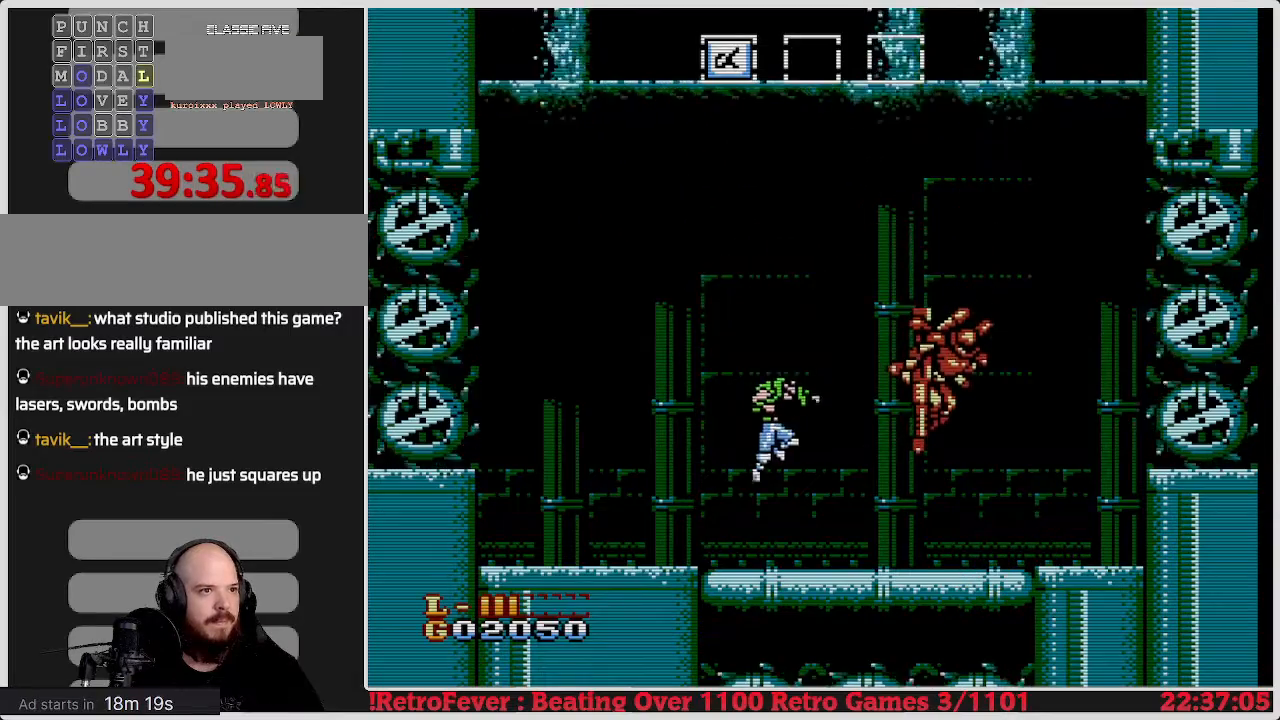
{"buttons": ["B"], "events": [[250, "DPAD_RIGHT", "up"], [267, "B", "down"], [350, "B", "up"], [417, "B", "down"]]}
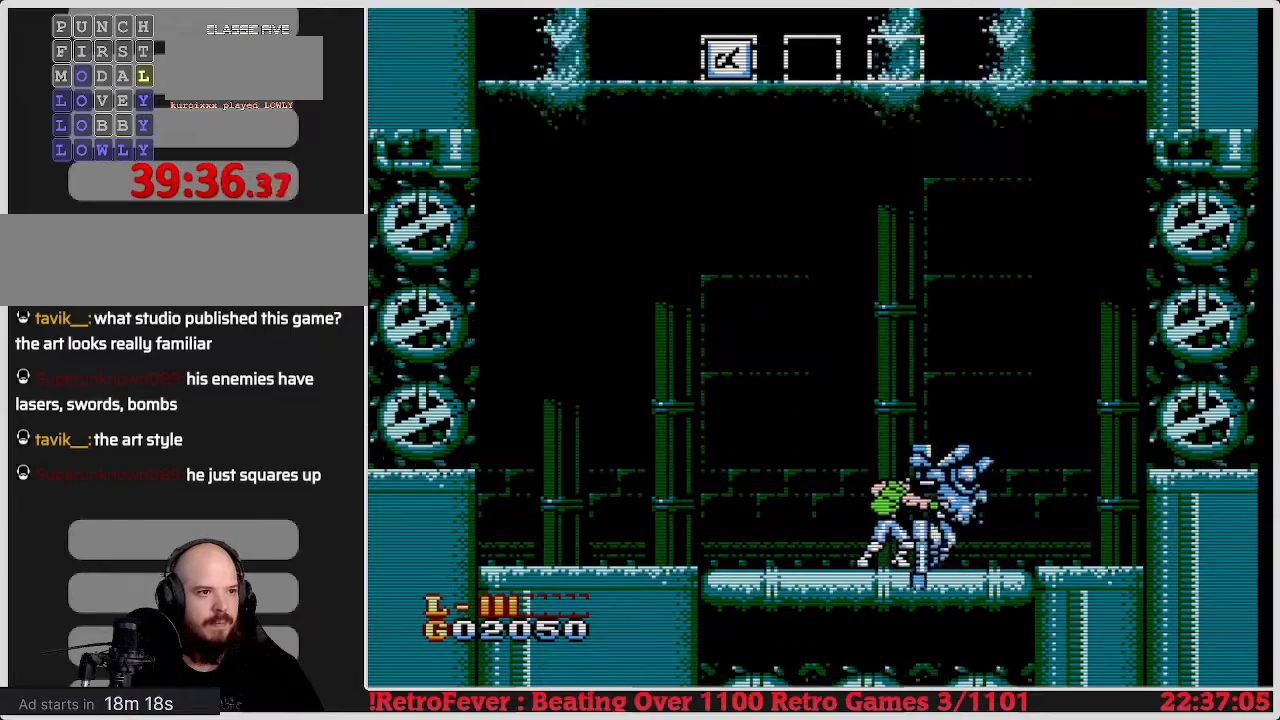
{"buttons": [], "events": [[17, "B", "up"], [50, "B", "down"], [150, "B", "up"], [200, "B", "down"], [283, "B", "up"], [333, "B", "down"], [417, "B", "up"]]}
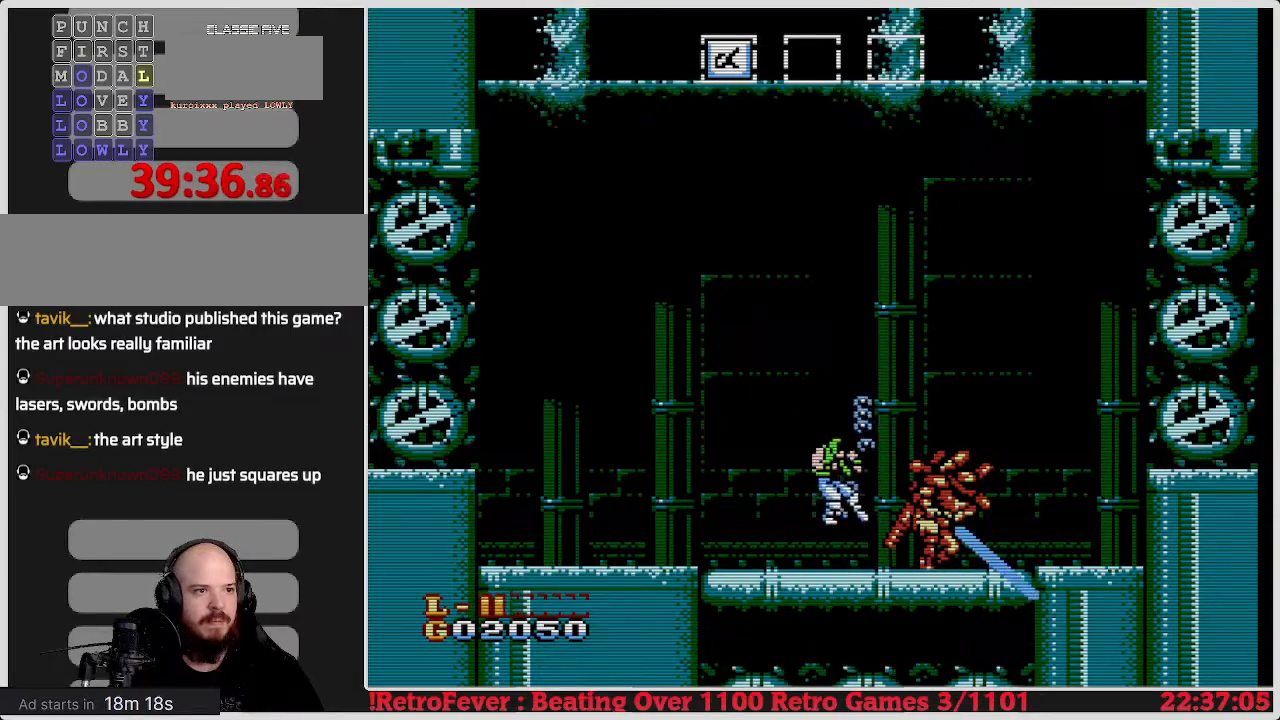
{"buttons": ["DPAD_RIGHT"], "events": [[383, "DPAD_RIGHT", "down"]]}
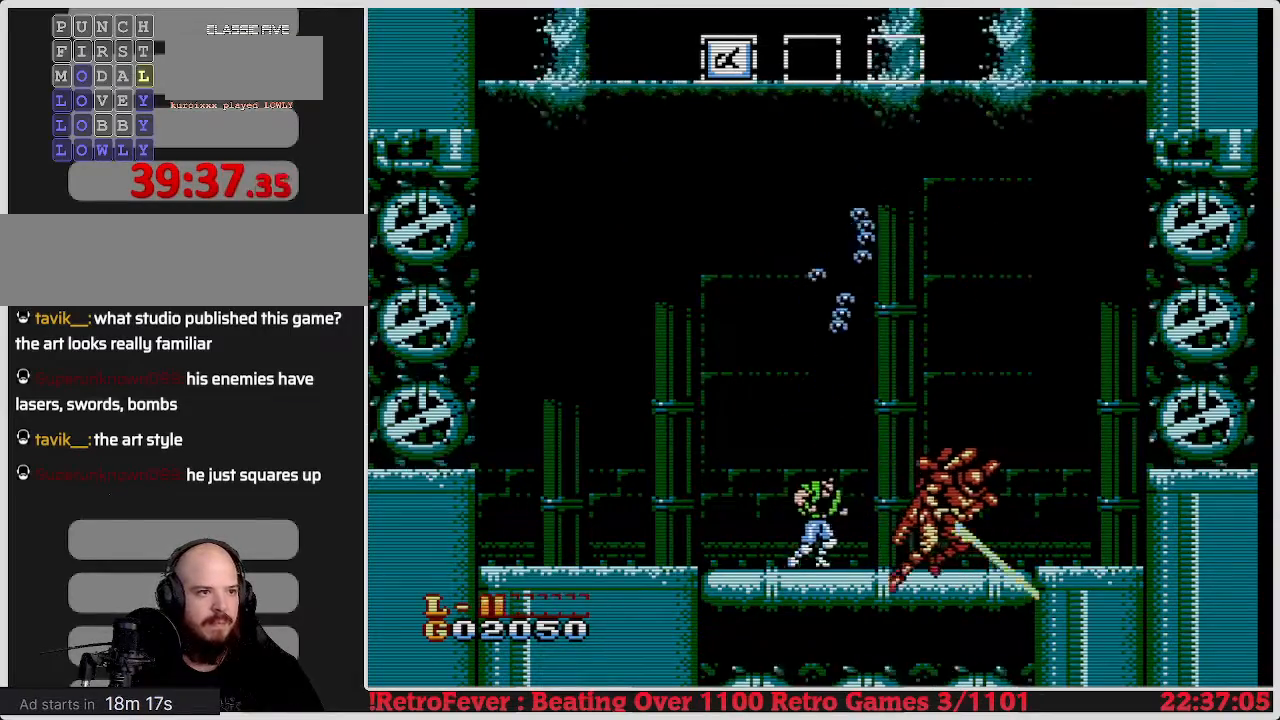
{"buttons": ["B"], "events": [[83, "B", "down"], [133, "DPAD_RIGHT", "up"], [233, "B", "up"], [283, "B", "down"], [400, "B", "up"], [483, "B", "down"]]}
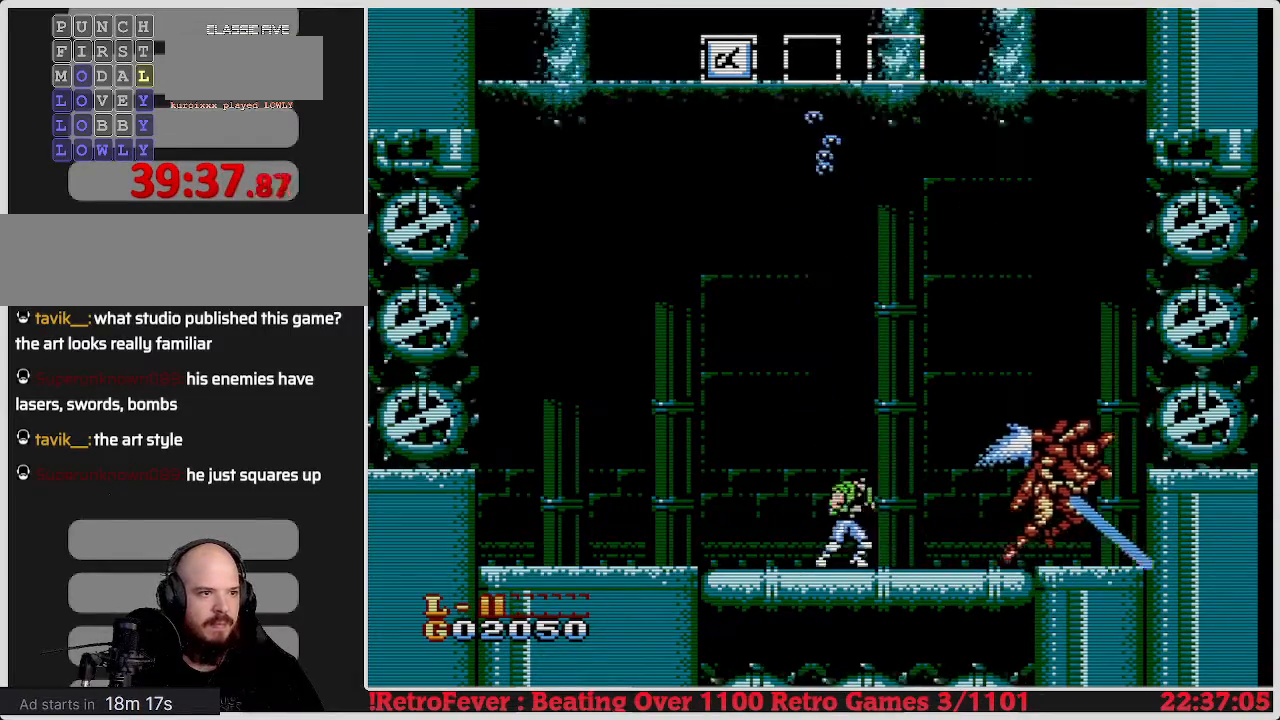
{"buttons": ["DPAD_LEFT"], "events": [[100, "B", "up"], [117, "DPAD_LEFT", "down"]]}
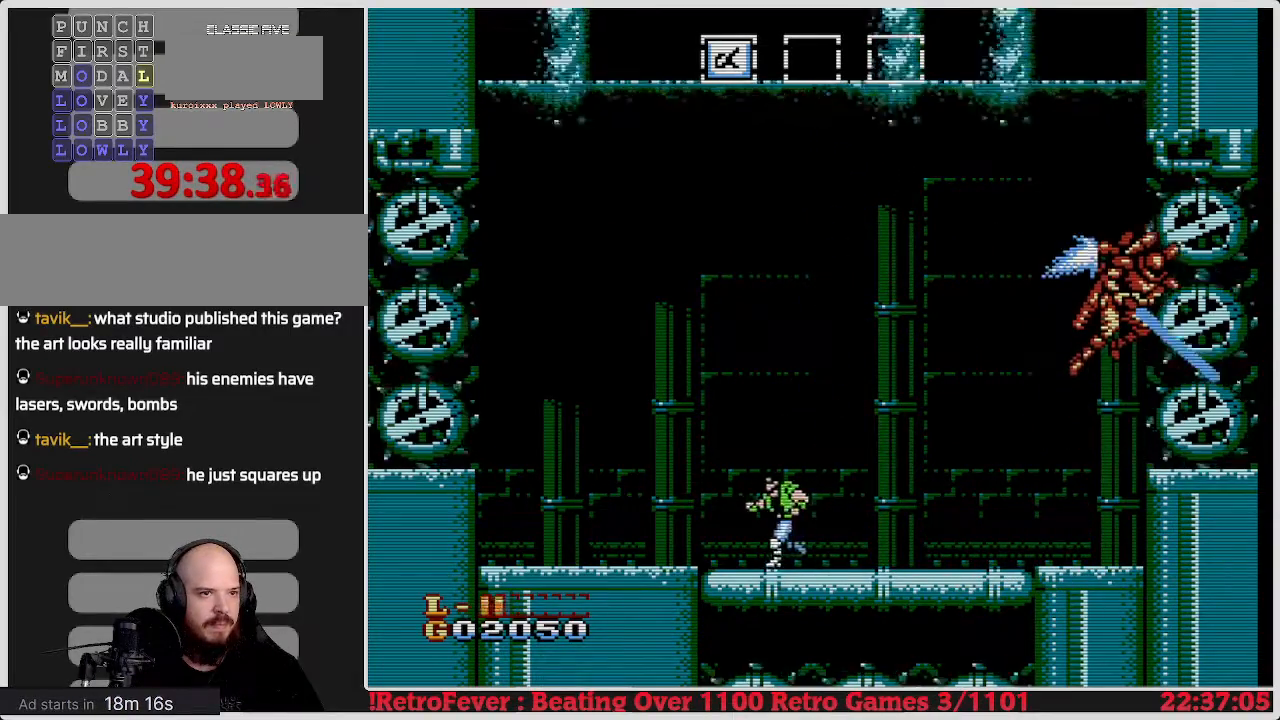
{"buttons": ["DPAD_RIGHT"], "events": [[233, "DPAD_LEFT", "up"], [367, "DPAD_RIGHT", "down"]]}
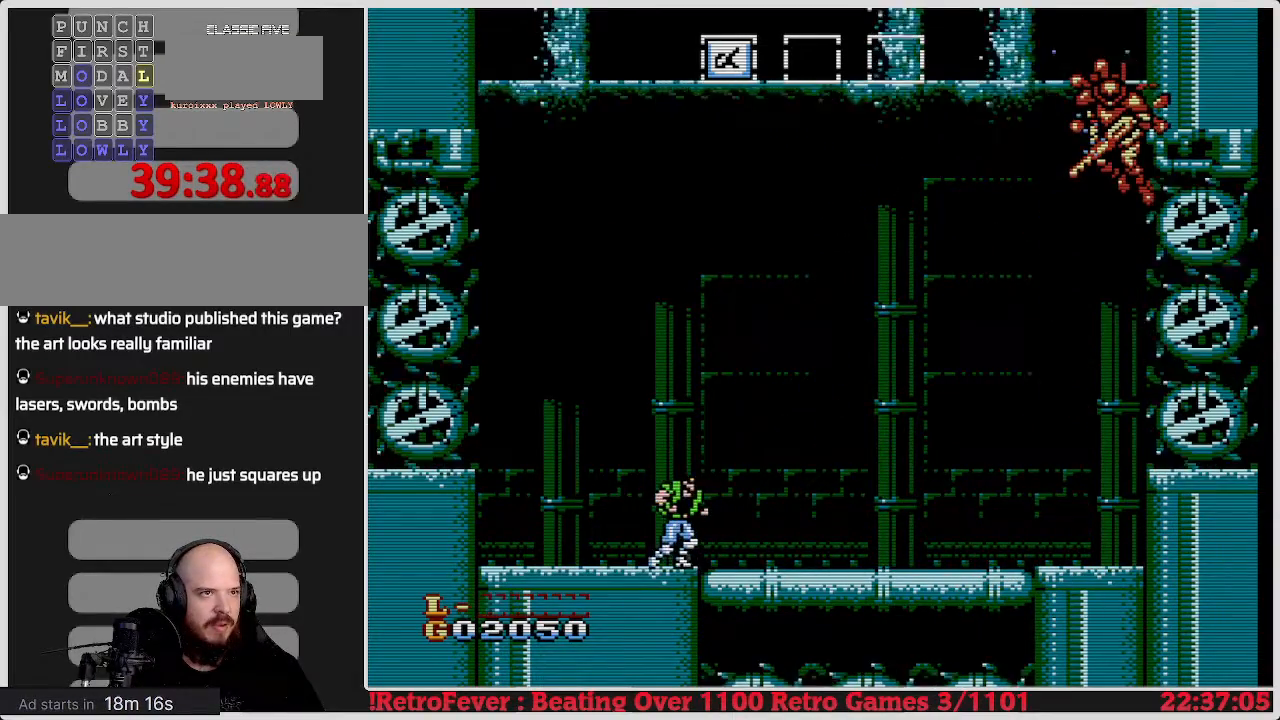
{"buttons": ["DPAD_LEFT"], "events": [[83, "DPAD_RIGHT", "up"], [450, "DPAD_LEFT", "down"]]}
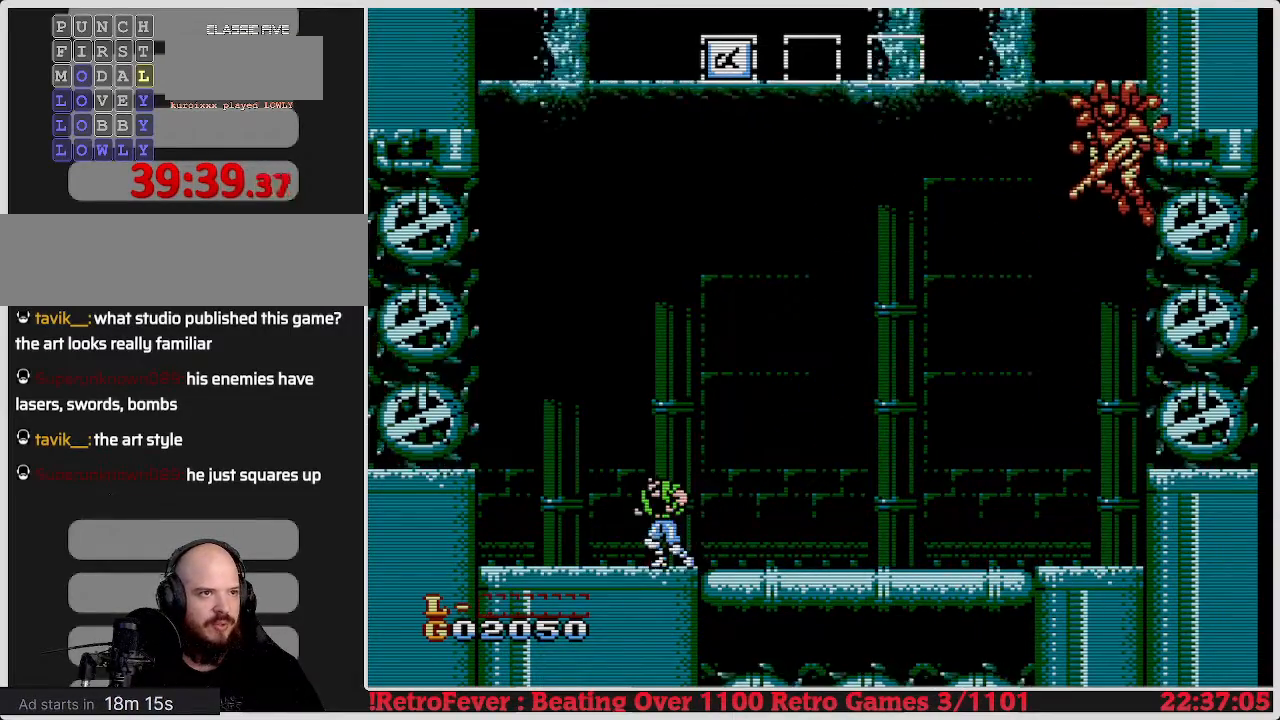
{"buttons": [], "events": [[150, "DPAD_LEFT", "up"], [250, "DPAD_RIGHT", "down"], [467, "DPAD_RIGHT", "up"]]}
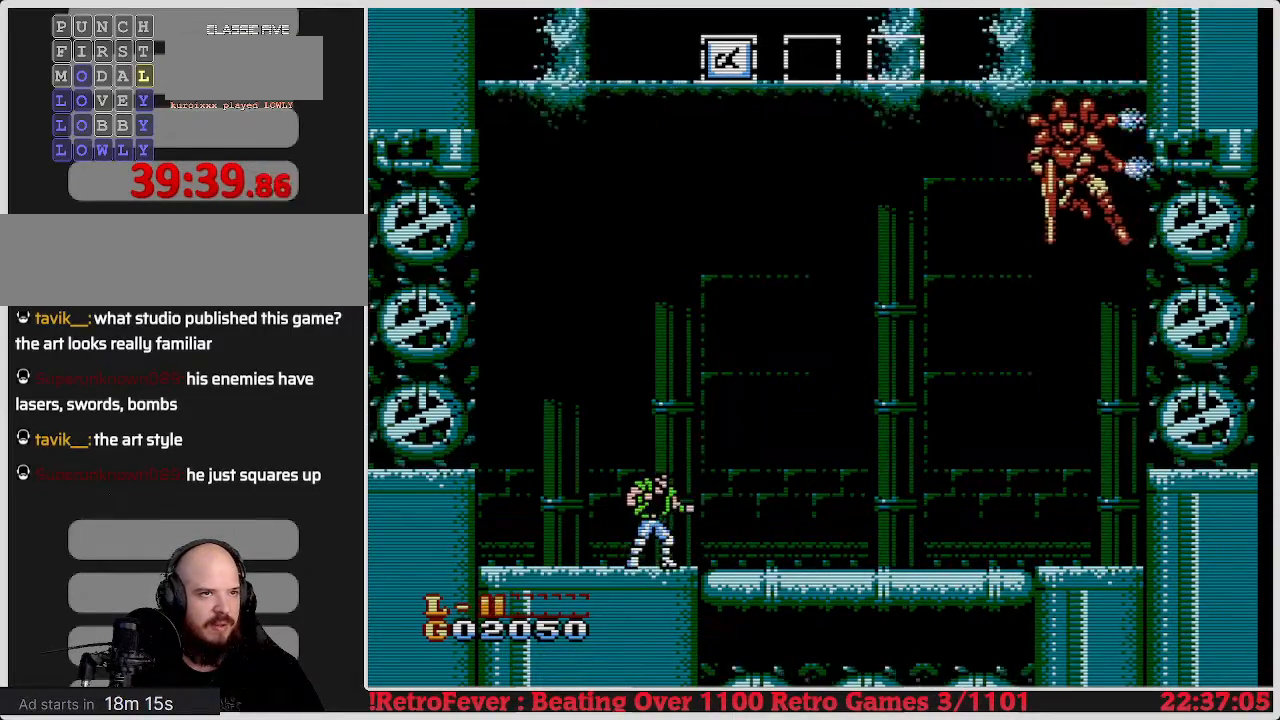
{"buttons": ["DPAD_RIGHT"], "events": [[233, "DPAD_LEFT", "down"], [367, "DPAD_LEFT", "up"], [433, "DPAD_RIGHT", "down"]]}
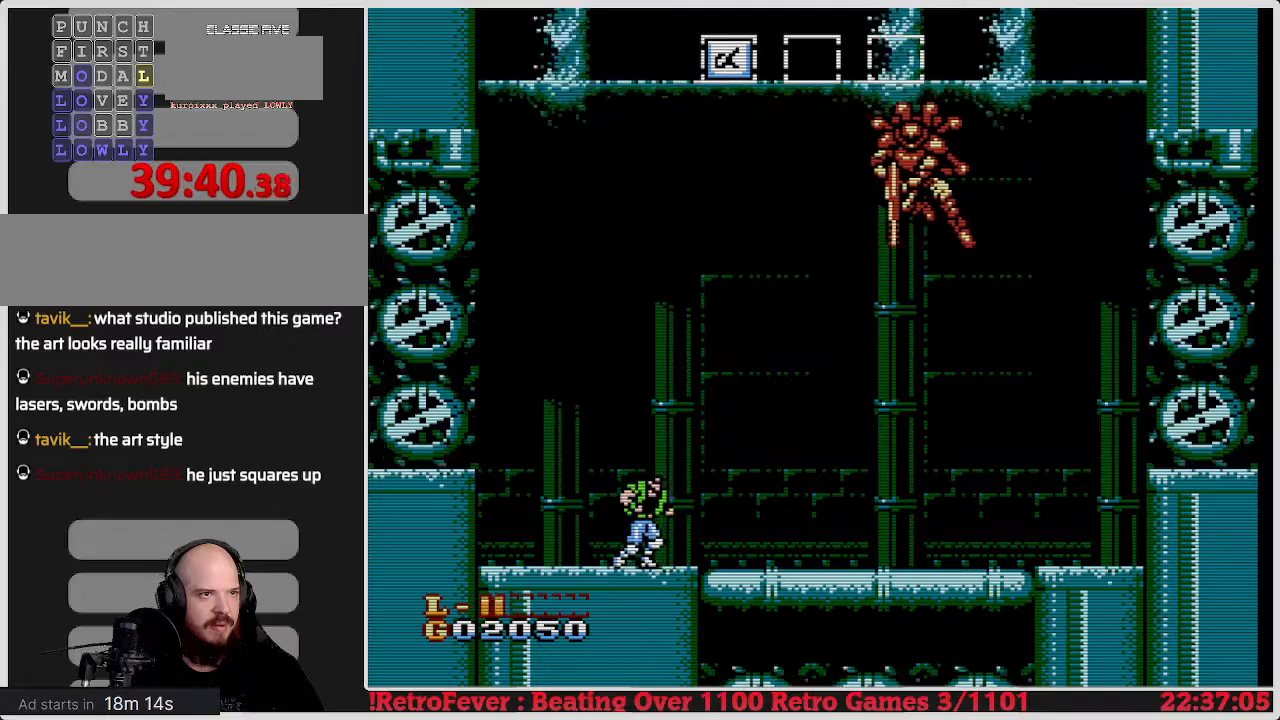
{"buttons": ["DPAD_RIGHT"], "events": []}
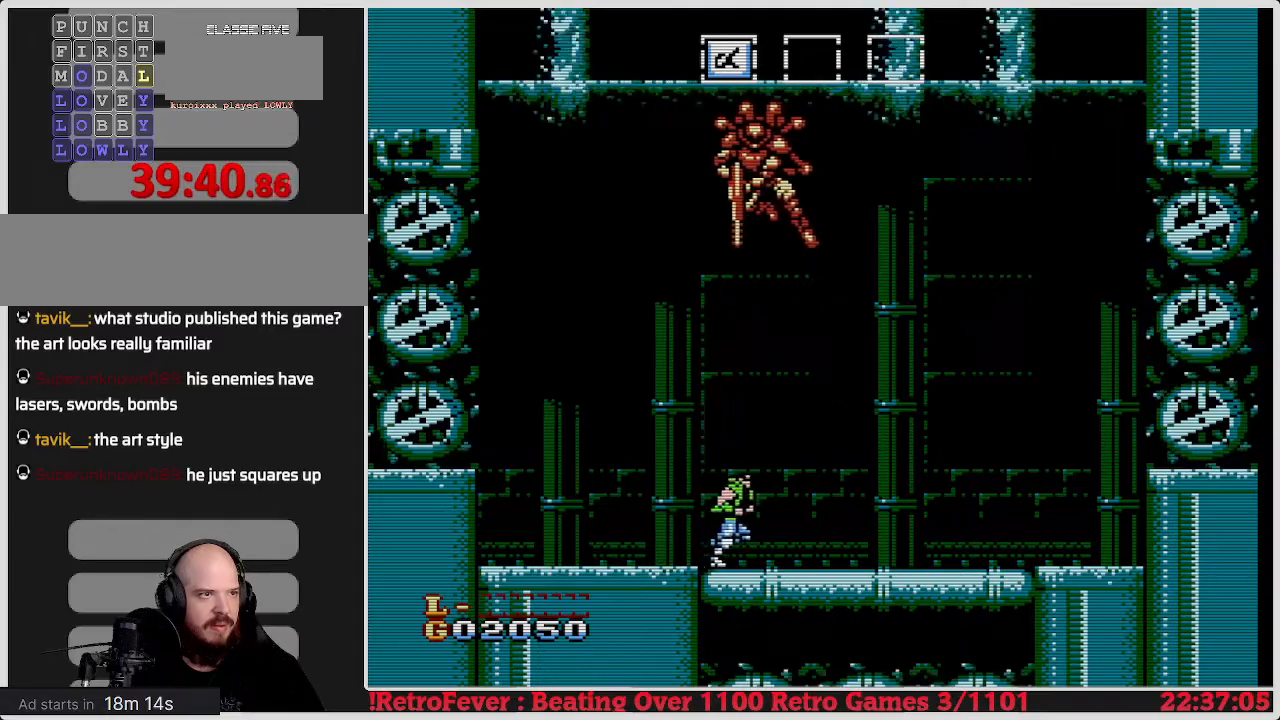
{"buttons": ["DPAD_LEFT"], "events": [[83, "DPAD_RIGHT", "up"], [250, "DPAD_RIGHT", "down"], [350, "DPAD_RIGHT", "up"], [483, "DPAD_LEFT", "down"]]}
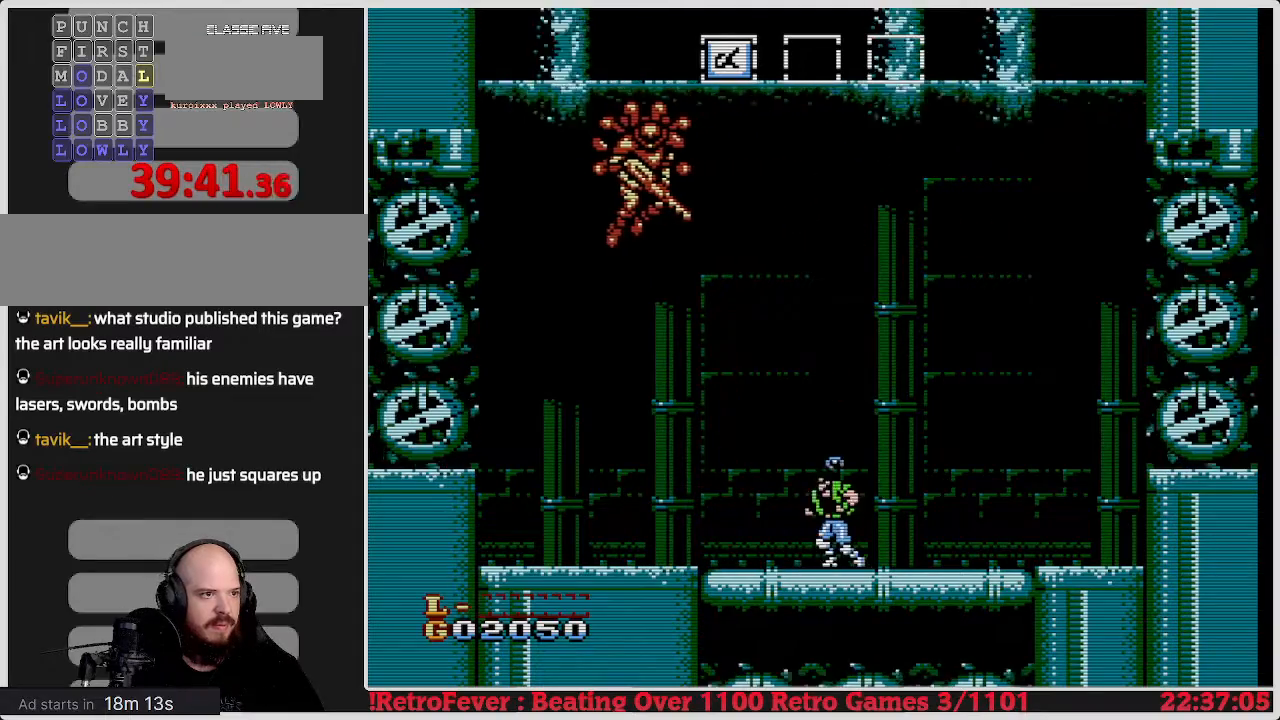
{"buttons": [], "events": [[183, "DPAD_LEFT", "up"]]}
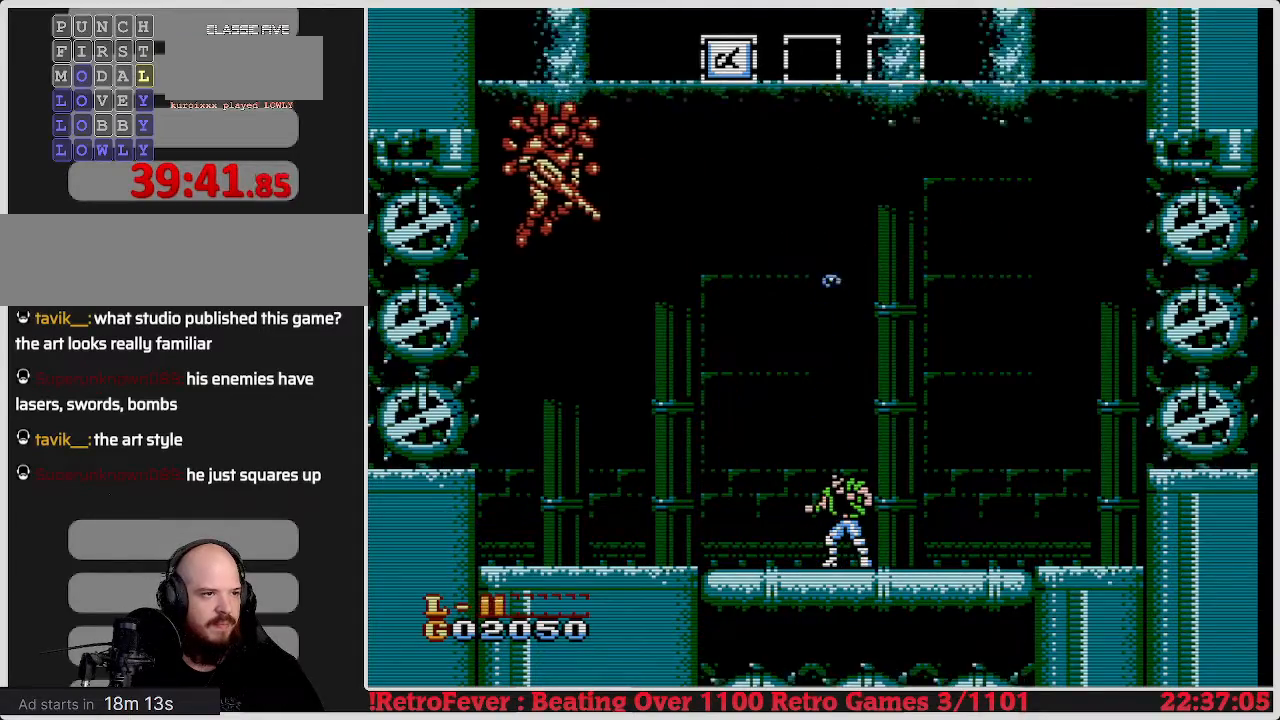
{"buttons": ["A"], "events": [[50, "DPAD_RIGHT", "down"], [300, "DPAD_RIGHT", "up"], [500, "A", "down"]]}